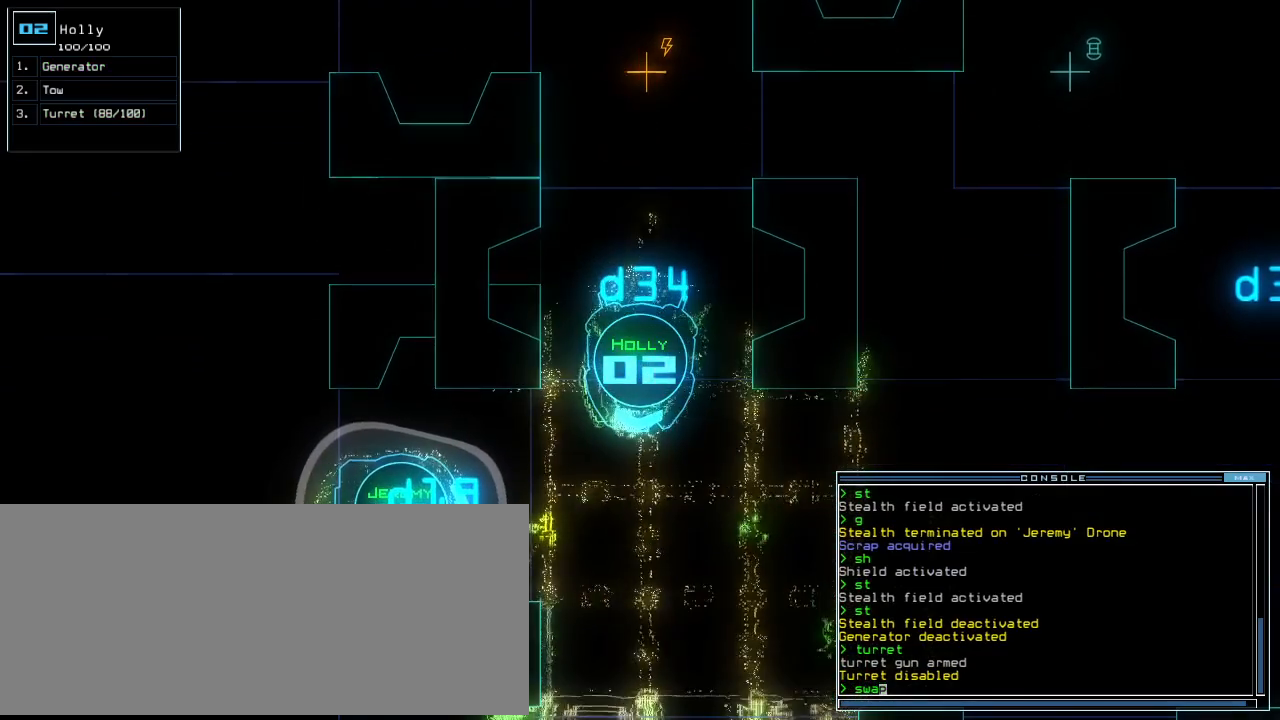
Gameplay with keyboard; each line is a JSON object with the keys held at the frame after it. "events" lists presses ("down") and releases ("up") of ".", "0", "1", "2", "3", "4", "5", "6", "7", "8", "9", "a", "b", "backspace", "c", "caps_lock", "comma", "ctrl_l", "ctrl_r", "d", "down", "e", "equals", "escape", "f", "f8", "g", "h", "i", "j", "k", "l", "left", "m", "minus", "n", "o", "p", "q", "quote", "r", "return", "right", "s", "semicolon", "shift_l", "shift_r", "space", "t", "tab", "tilde", "u", "up", "v", "w", "x", "y" and "z" between this image and that frame as [ms after this image, input, new state], when the widget could be followed in between. No other keys are recorded. Mouse input is not recorded. Not read: other_keys.
{"keys": [], "events": []}
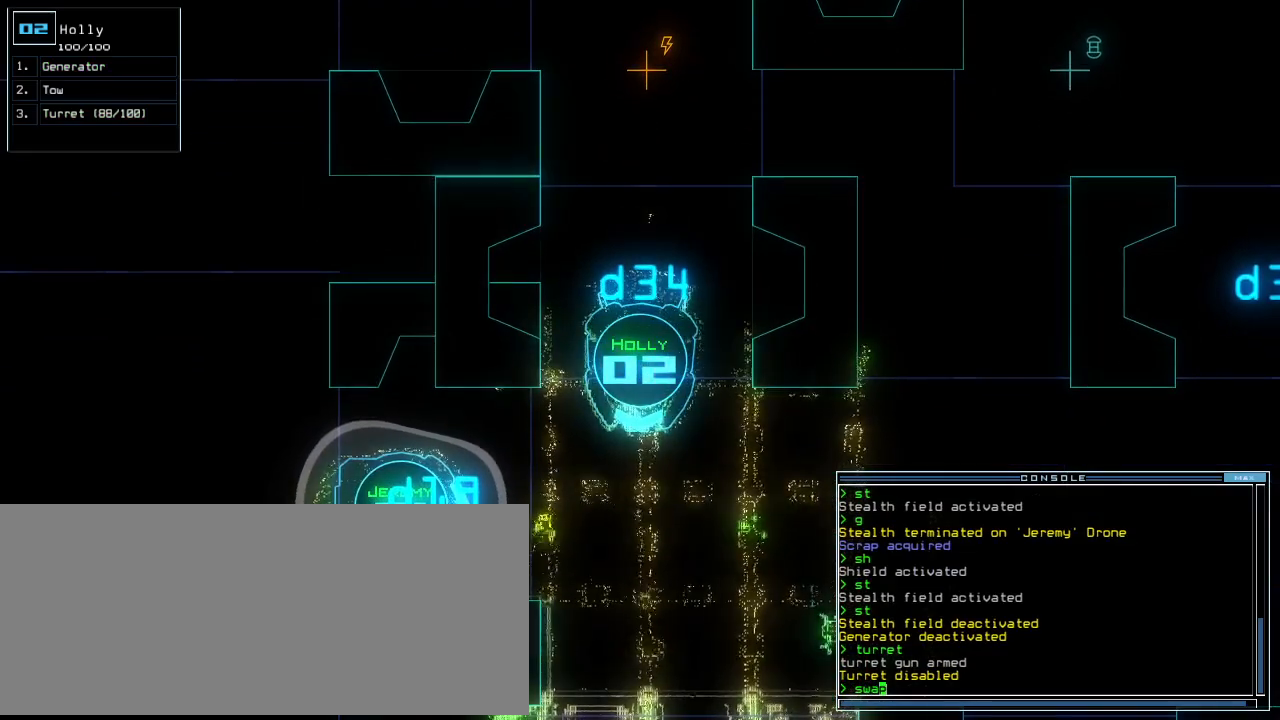
{"keys": ["up"], "events": [[360, "up", "down"]]}
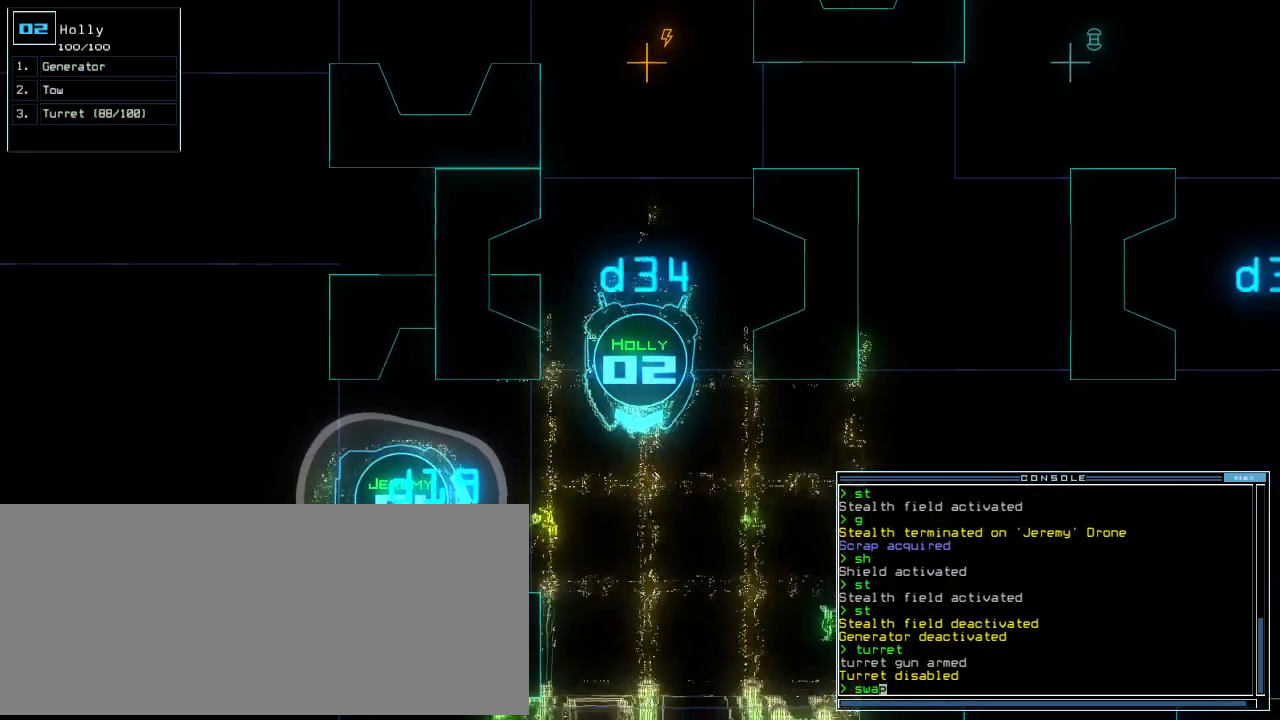
{"keys": ["escape"], "events": [[60, "up", "up"], [480, "escape", "down"]]}
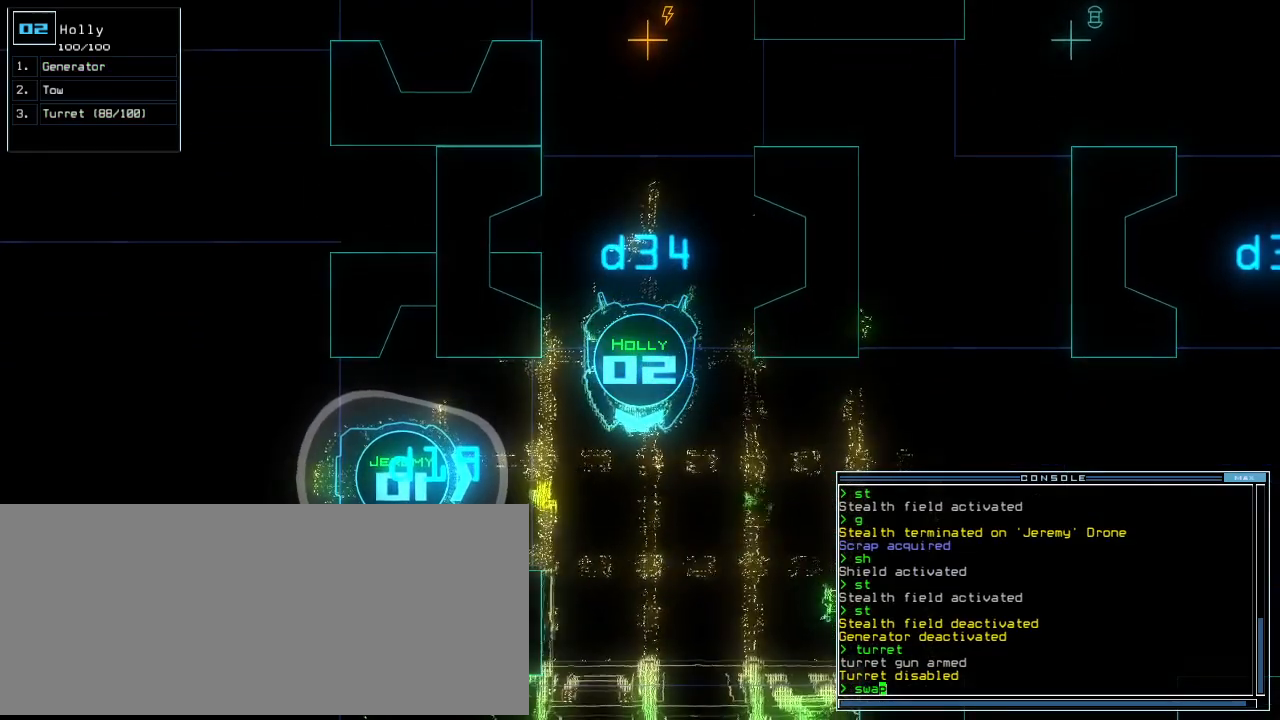
{"keys": ["up"], "events": [[60, "escape", "up"], [180, "right", "down"], [240, "up", "down"], [400, "right", "up"]]}
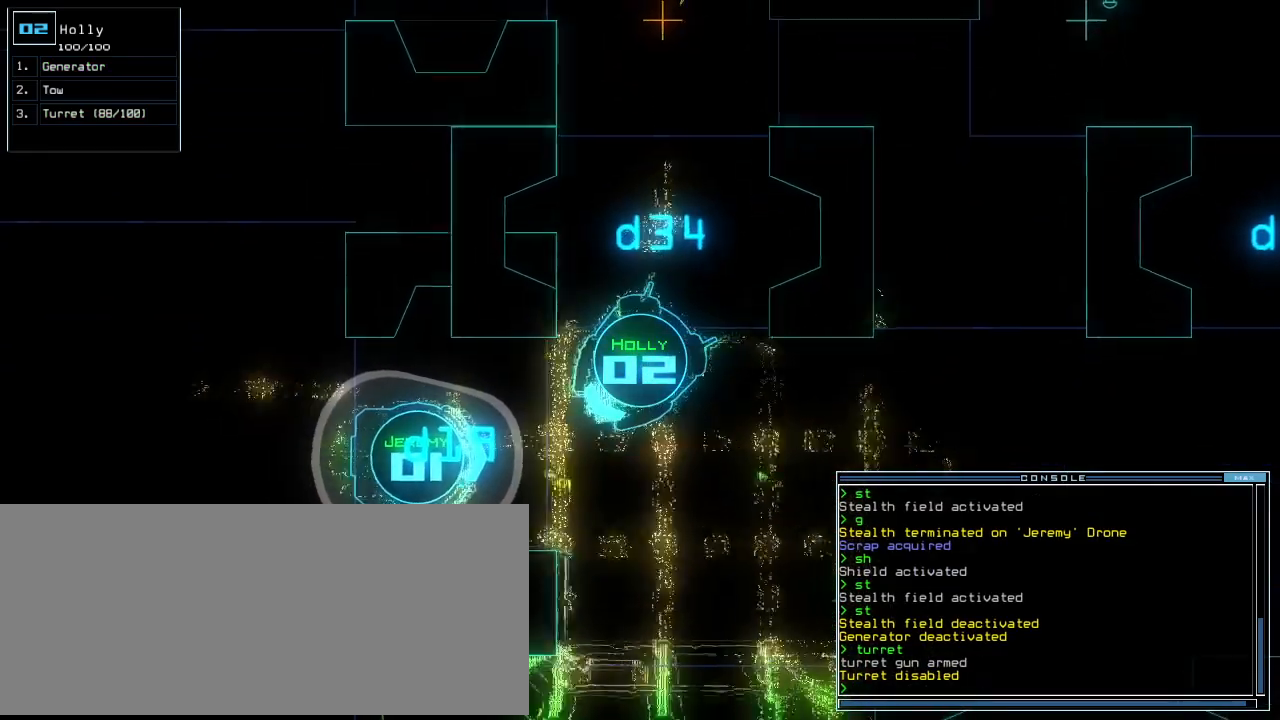
{"keys": [], "events": [[200, "up", "up"]]}
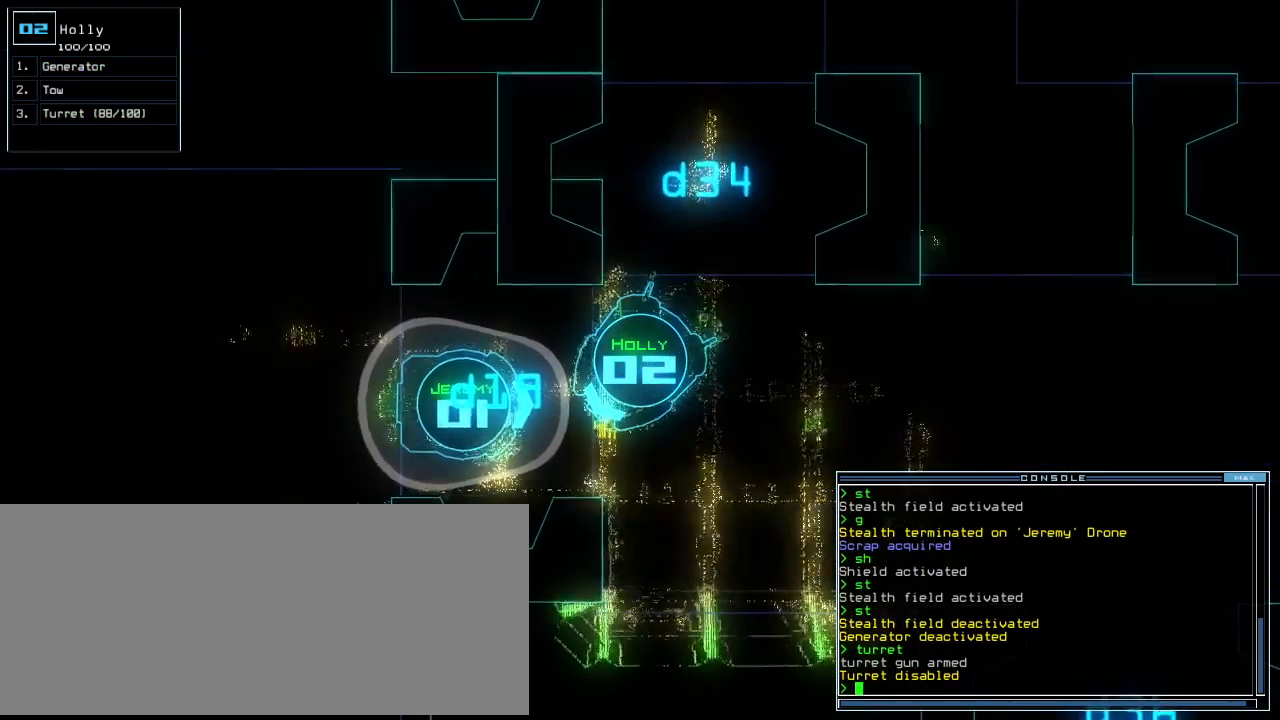
{"keys": ["e", "return"], "events": [[20, "1", "down"], [100, "1", "up"], [220, "down", "down"], [280, "down", "up"], [360, "t", "down"], [420, "e", "down"], [480, "t", "up"], [500, "return", "down"]]}
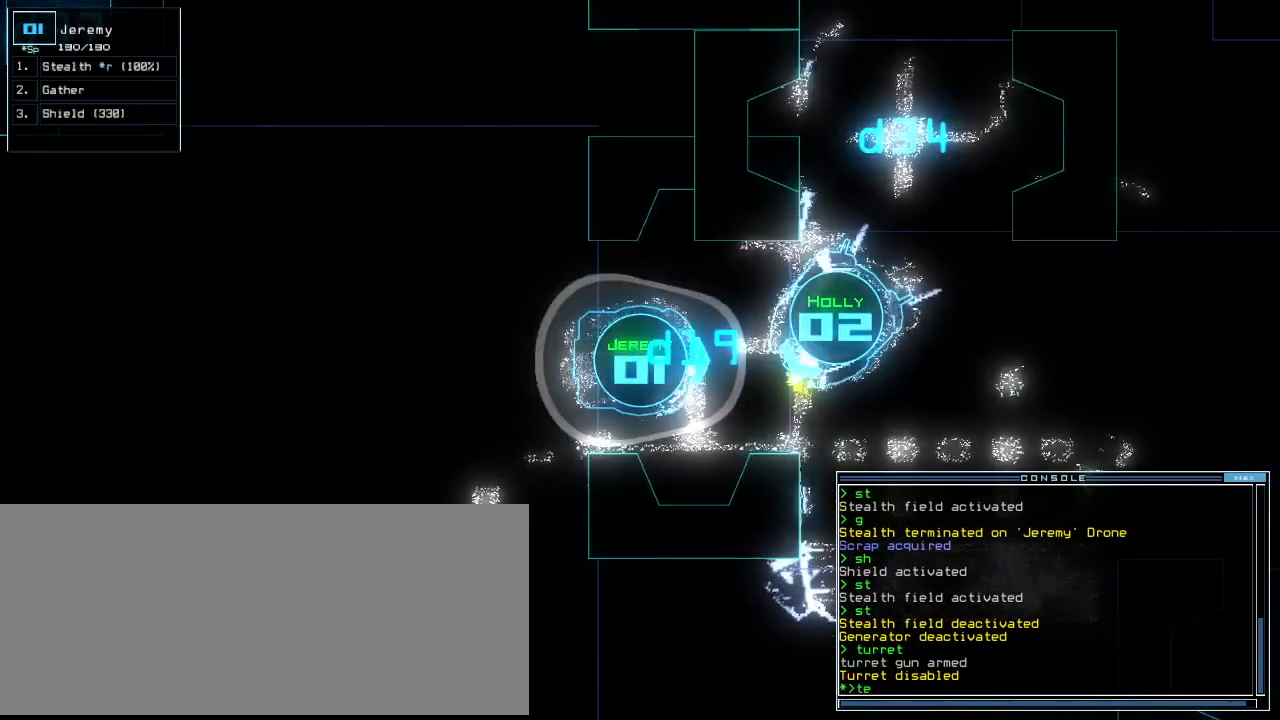
{"keys": ["down", "left"], "events": [[40, "e", "up"], [60, "return", "up"], [200, "down", "down"], [320, "left", "down"]]}
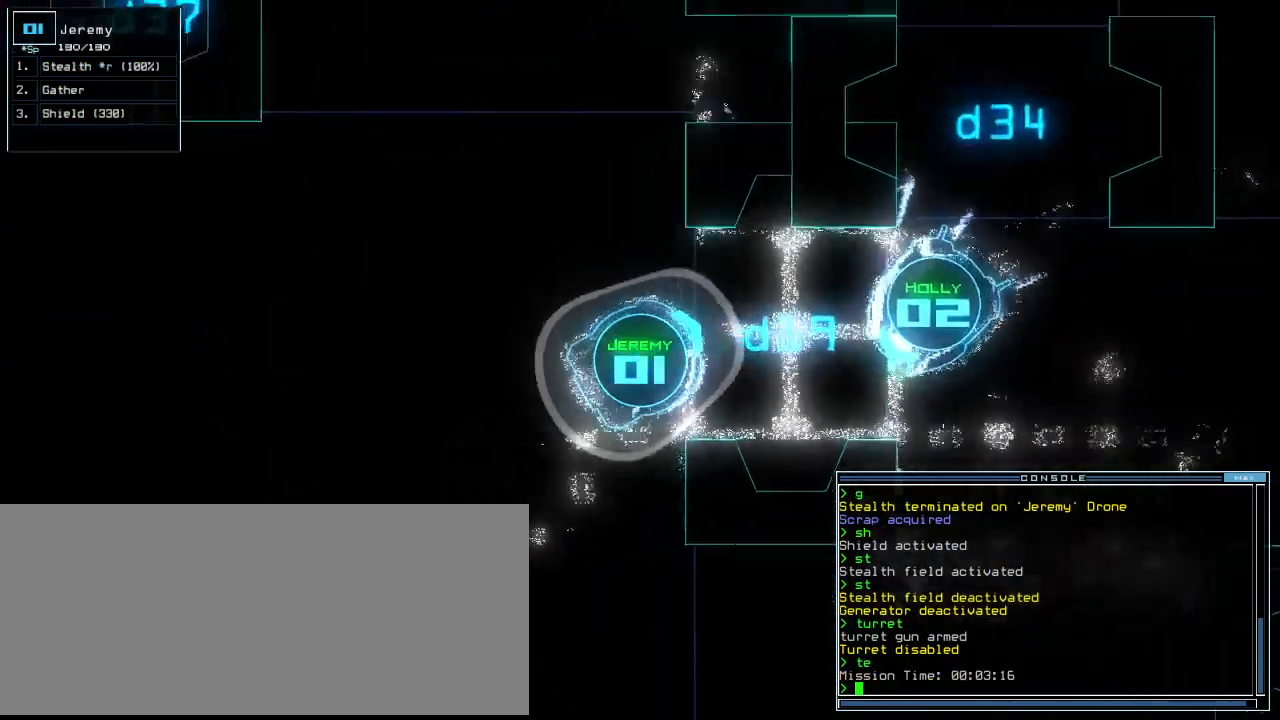
{"keys": ["down", "left"], "events": [[140, "left", "up"], [300, "left", "down"]]}